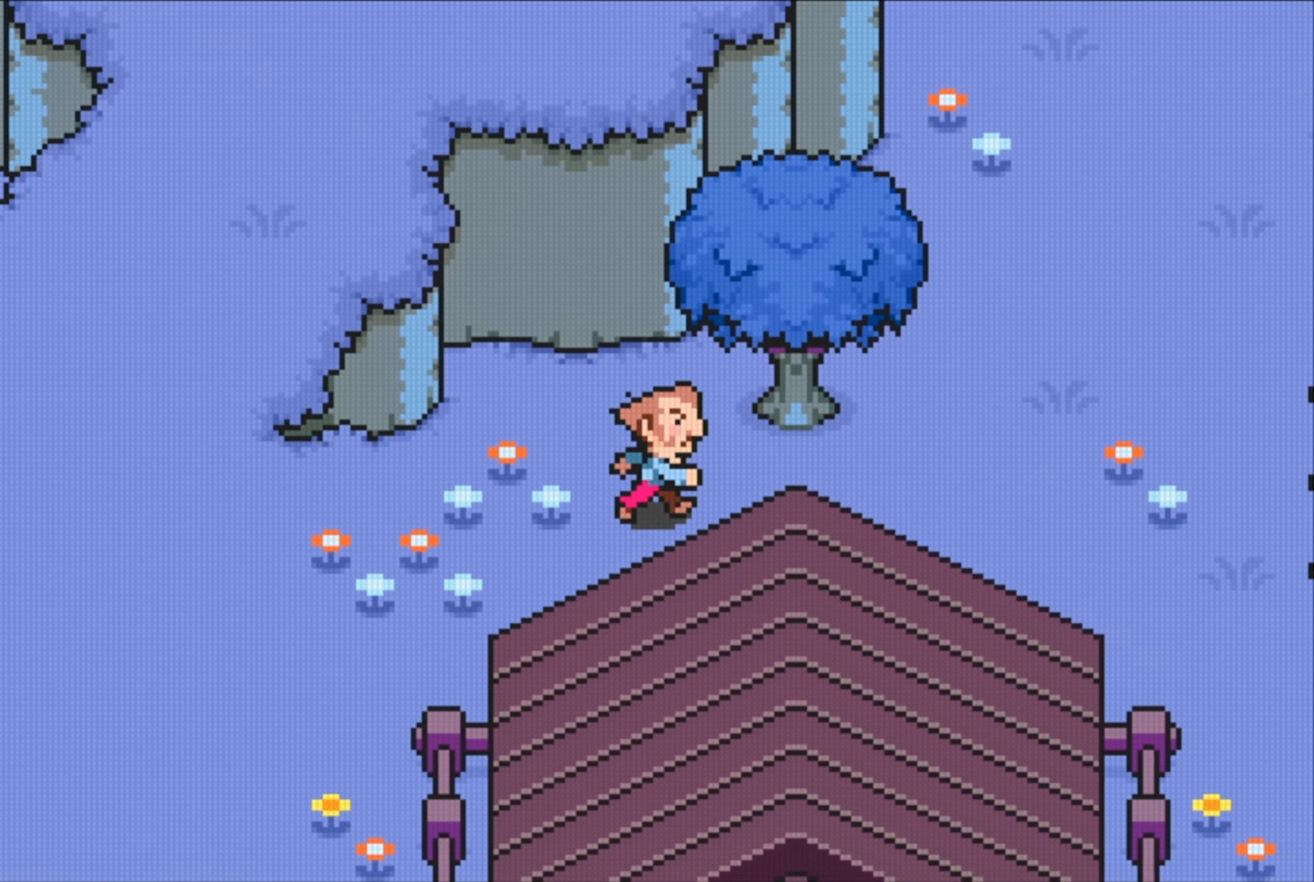
Gameplay with a controller (Nintendo layout); each line is a JSON object with the inputs held at the frame after it. "events" lists button and stick changes between this image and that frame as [ms after this image, input, new state], when the widget could be followed in between. Not read: L3 R3.
{"buttons": ["DPAD_UP"], "events": [[467, "DPAD_UP", "down"], [484, "DPAD_RIGHT", "up"]]}
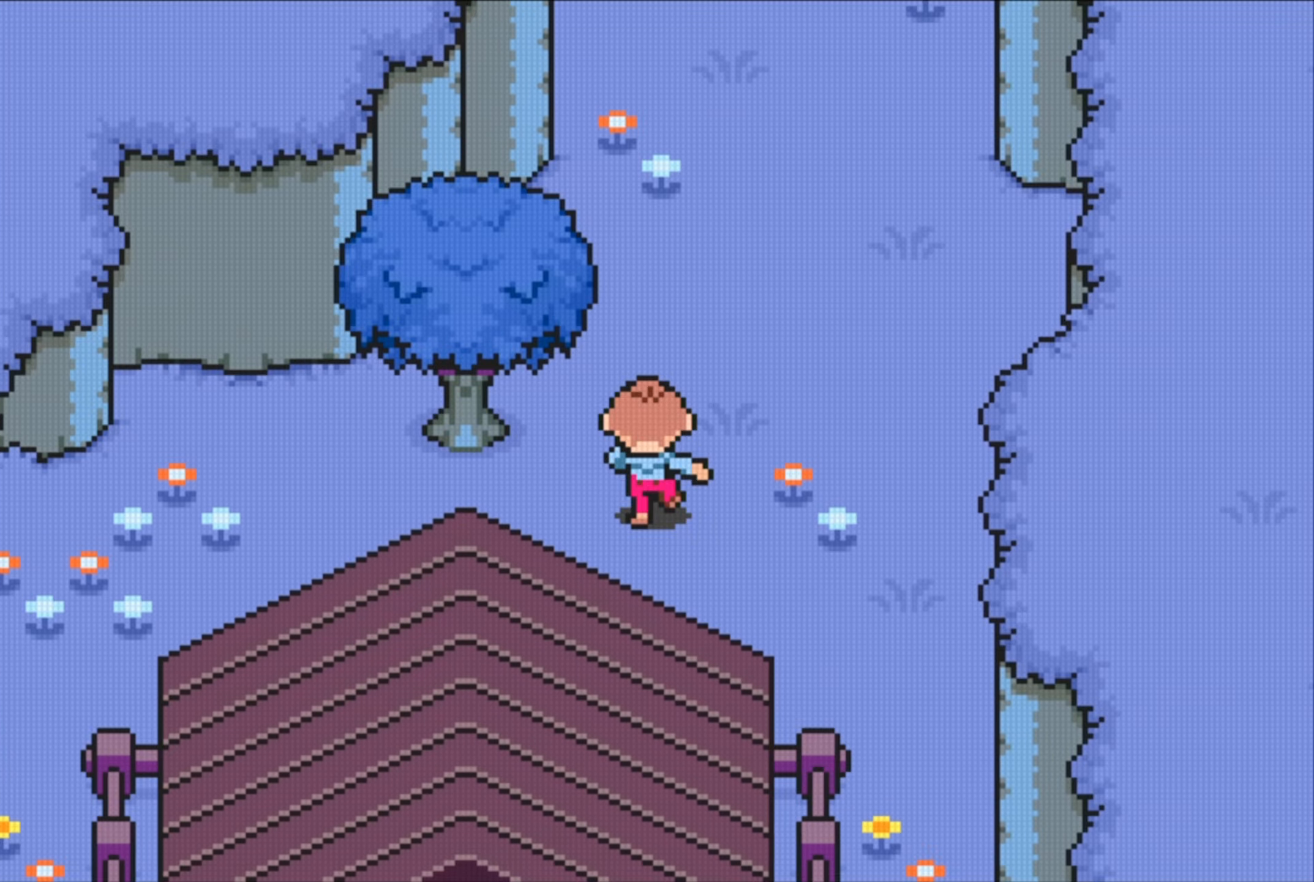
{"buttons": [], "events": [[350, "DPAD_UP", "up"]]}
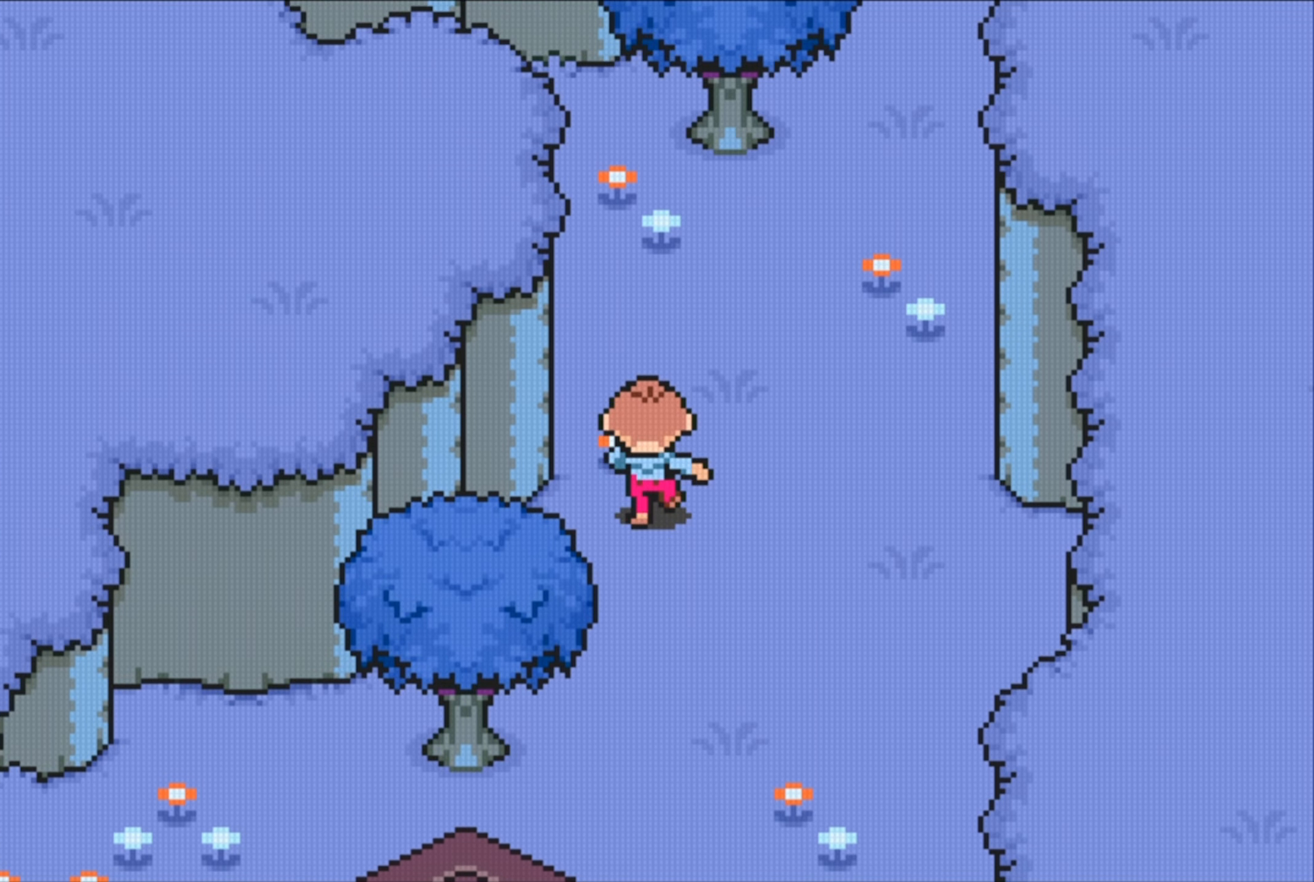
{"buttons": ["DPAD_RIGHT"], "events": [[350, "DPAD_RIGHT", "down"]]}
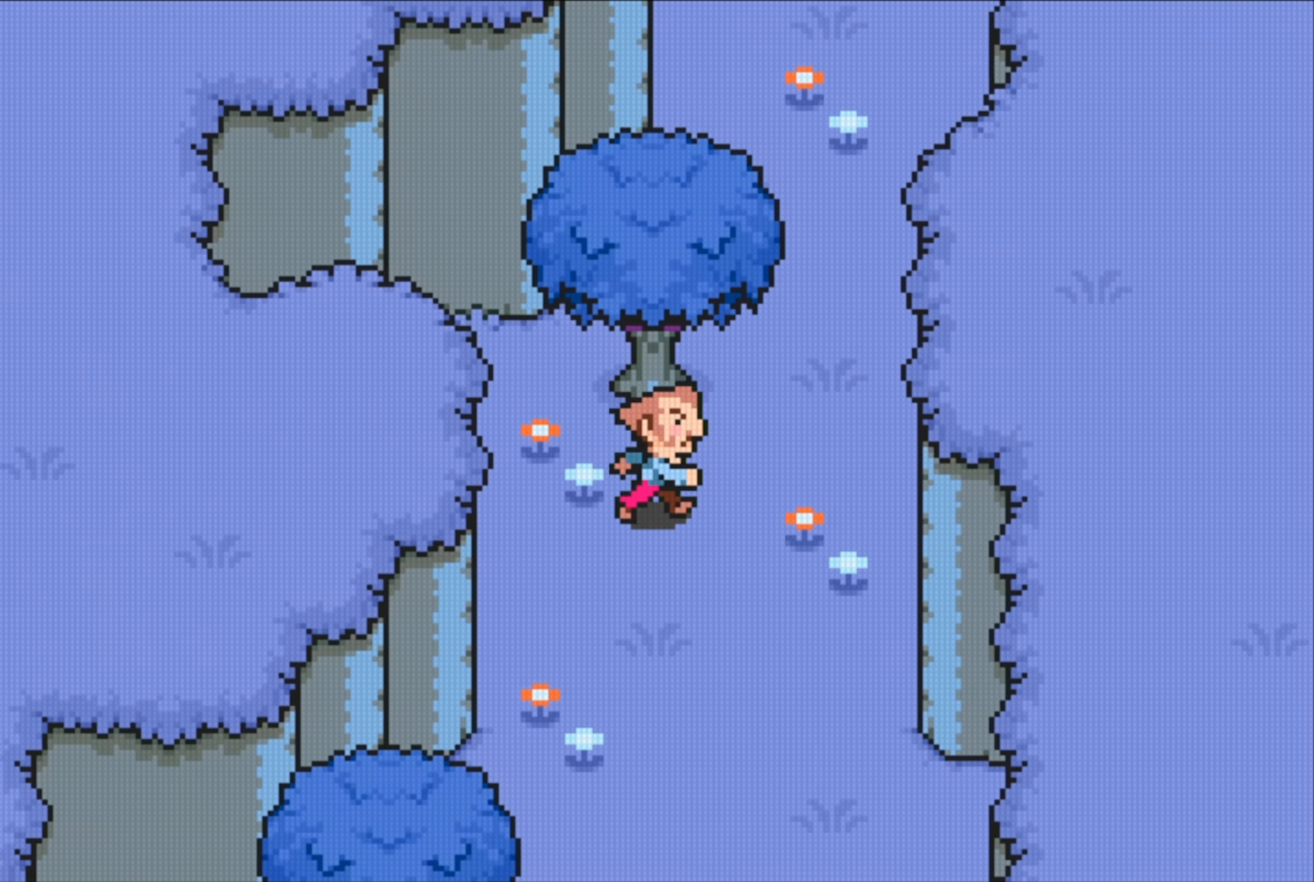
{"buttons": [], "events": [[67, "DPAD_RIGHT", "up"], [200, "DPAD_UP", "down"], [384, "DPAD_UP", "up"]]}
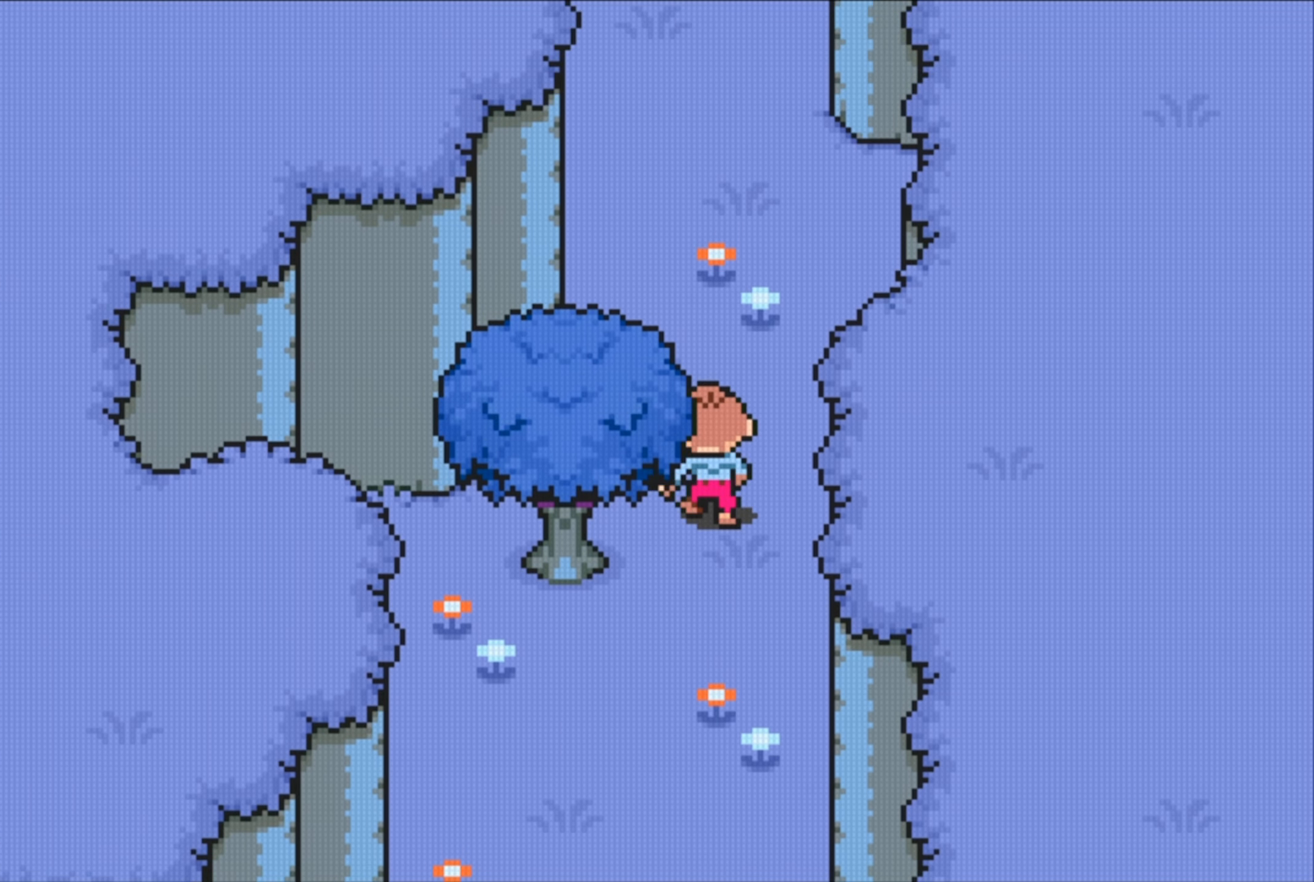
{"buttons": [], "events": []}
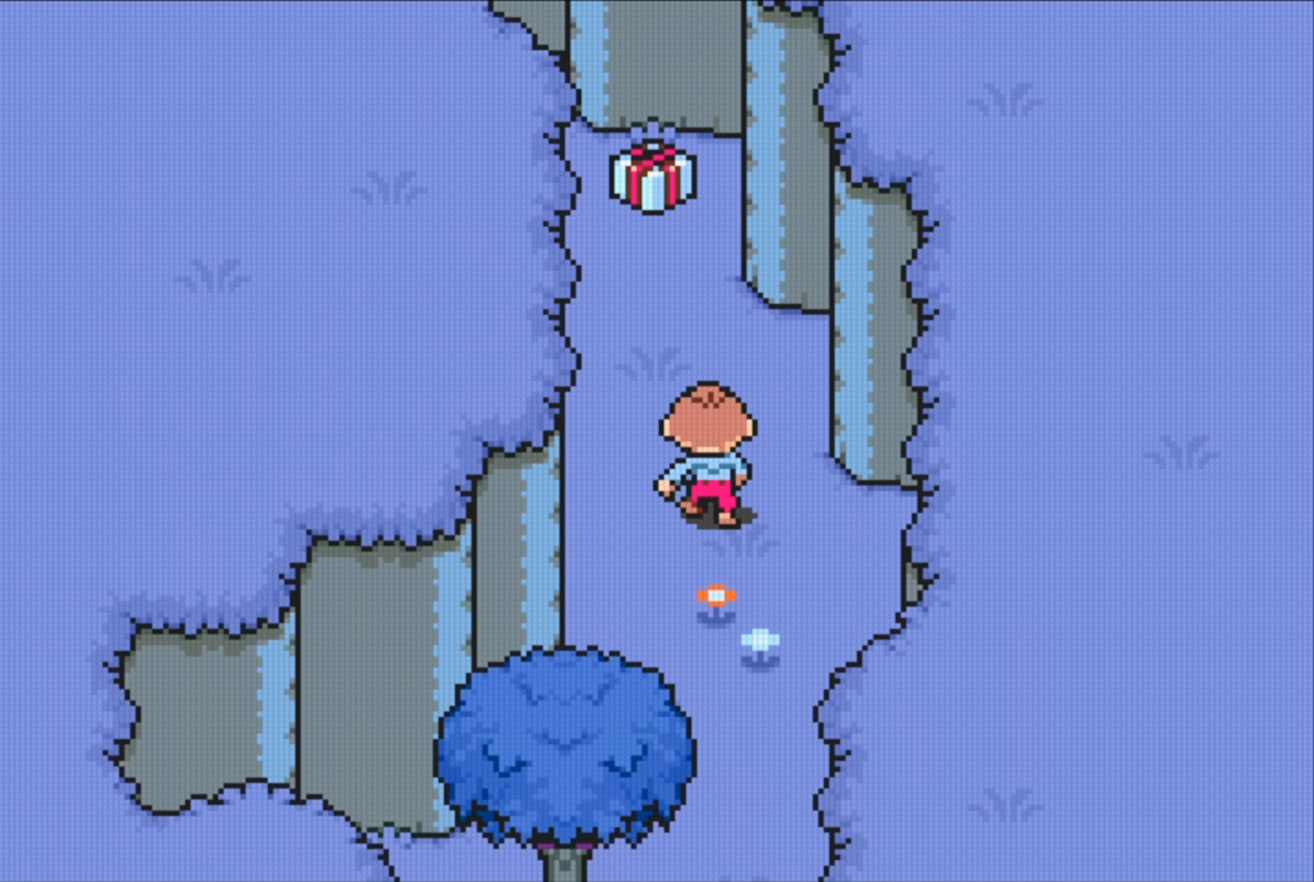
{"buttons": ["DPAD_UP"], "events": [[117, "DPAD_LEFT", "down"], [200, "DPAD_UP", "down"], [234, "DPAD_LEFT", "up"]]}
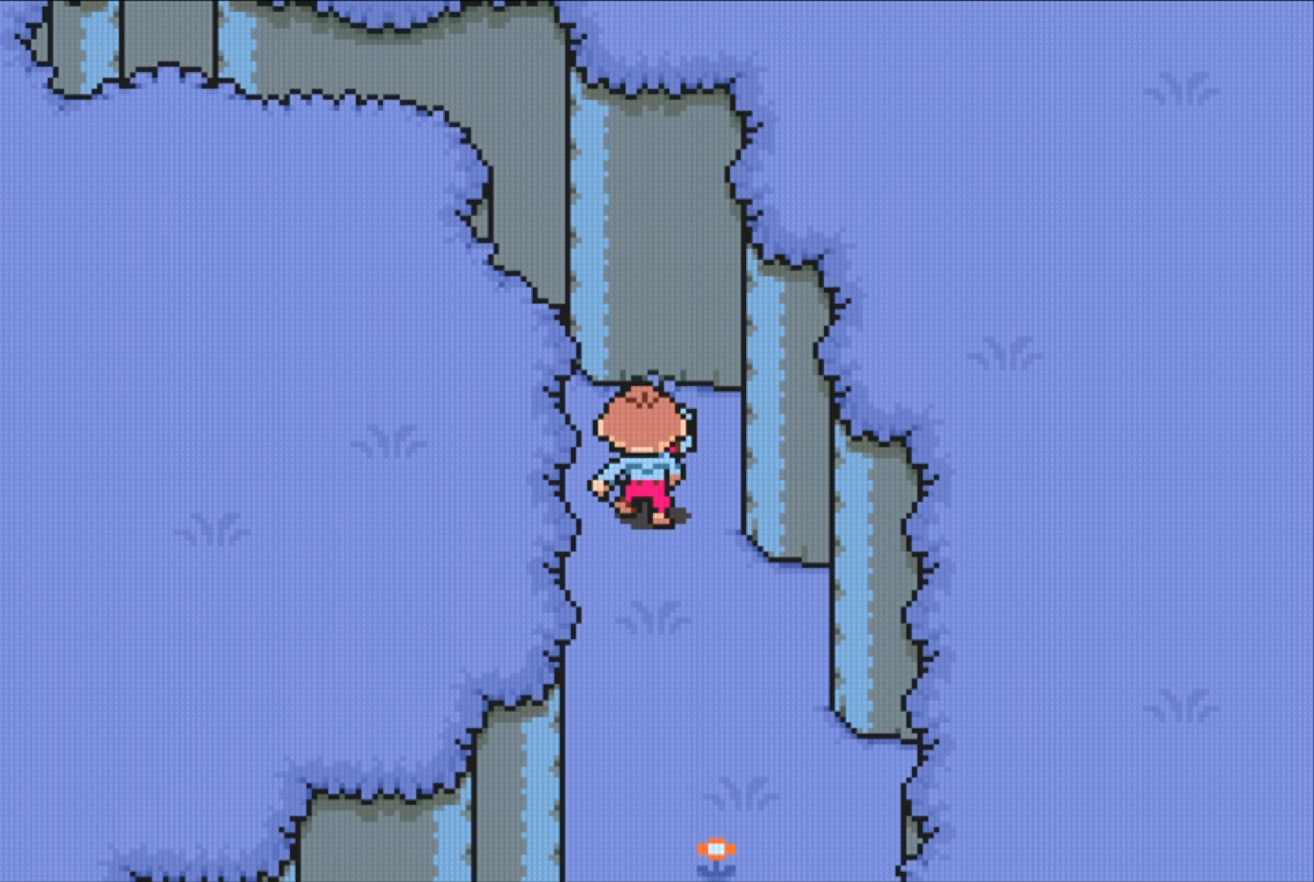
{"buttons": [], "events": [[100, "A", "down"], [234, "A", "up"], [450, "DPAD_UP", "up"]]}
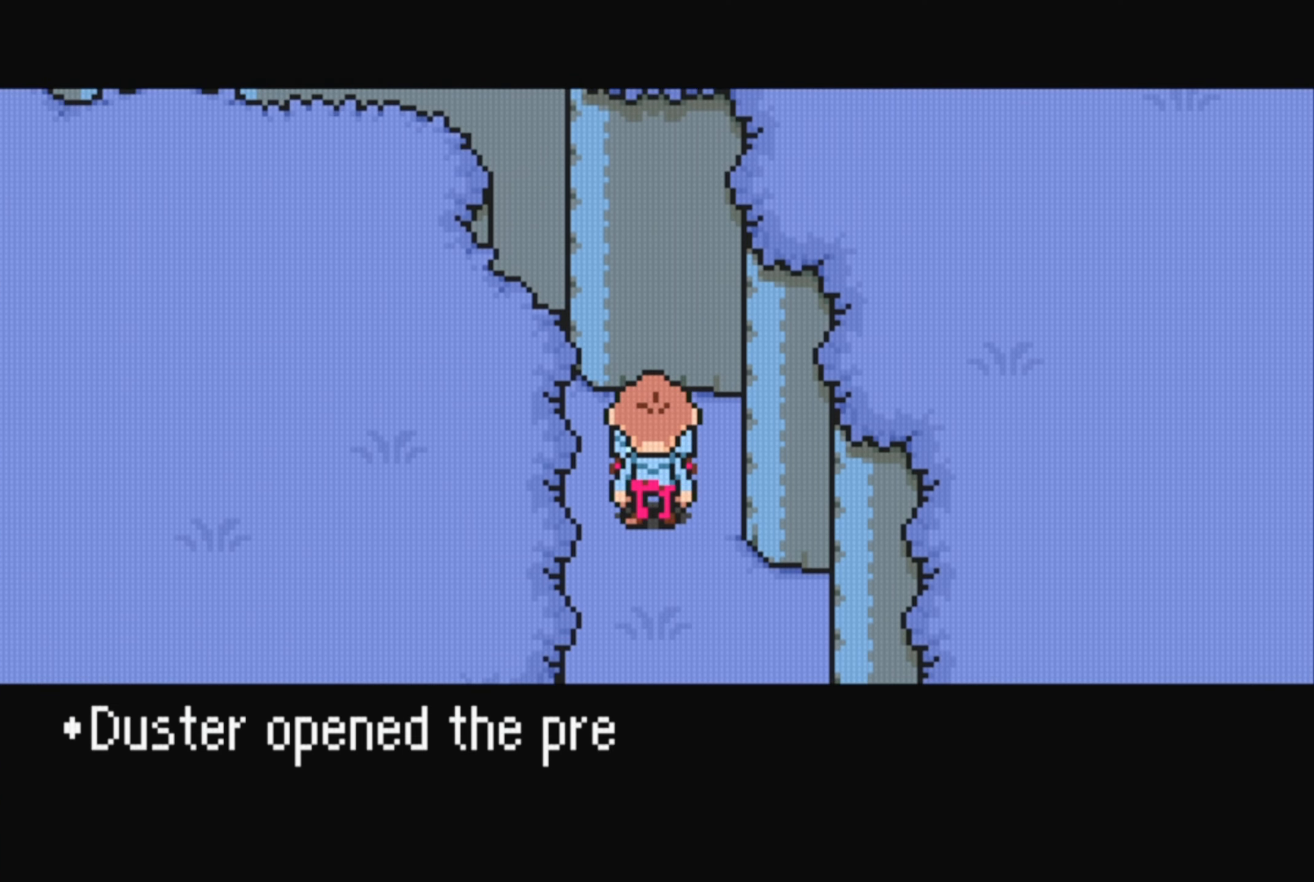
{"buttons": ["A"], "events": [[450, "A", "down"]]}
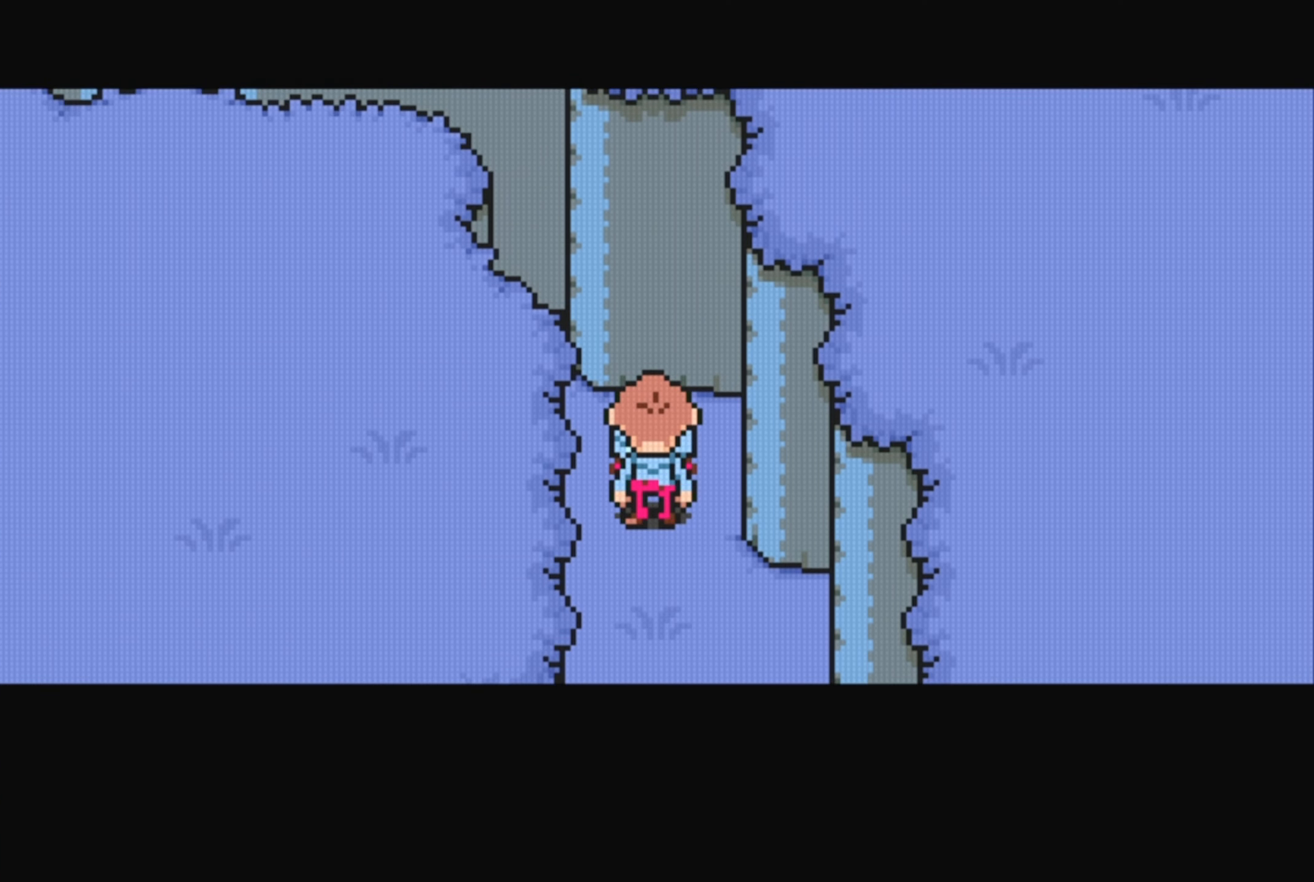
{"buttons": [], "events": [[84, "A", "up"]]}
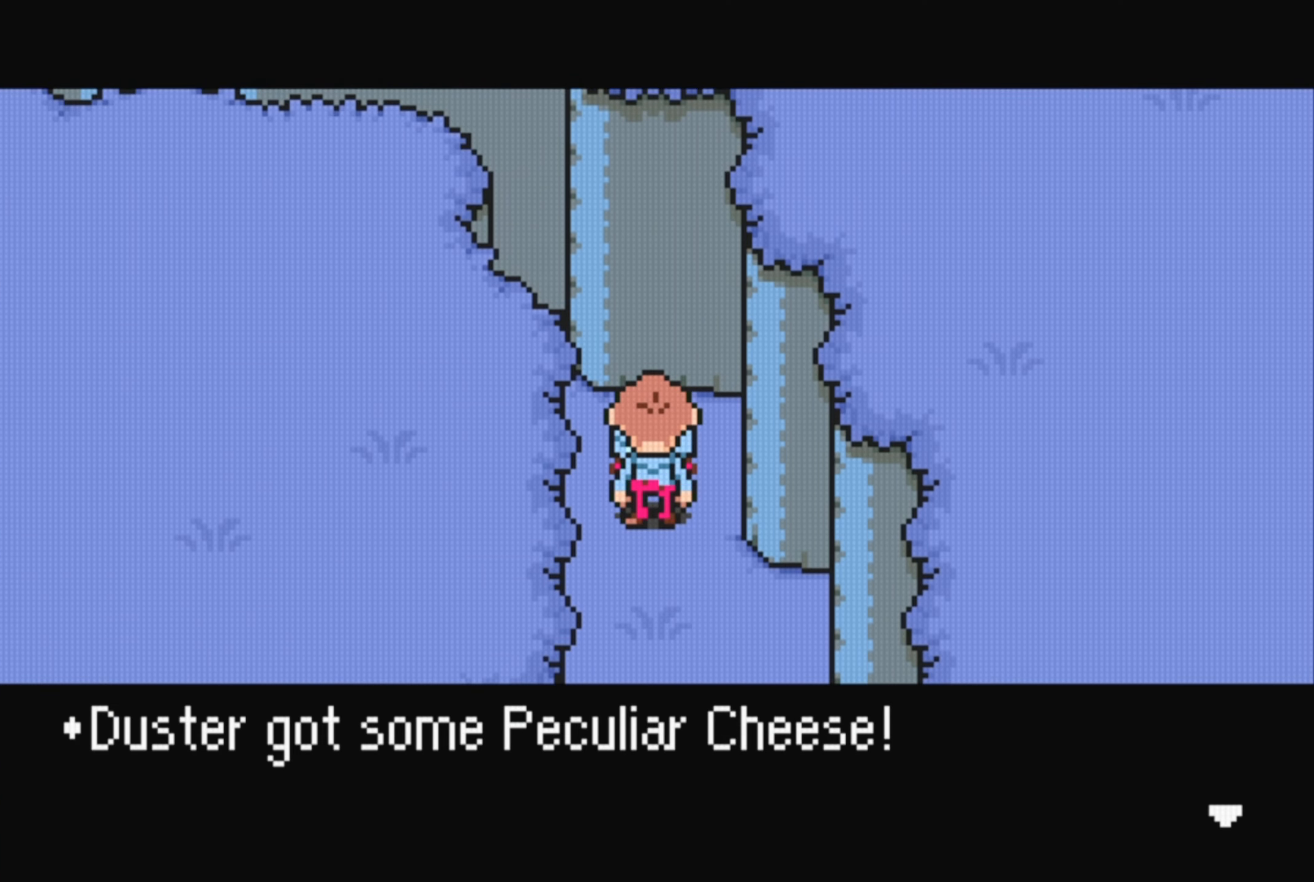
{"buttons": [], "events": []}
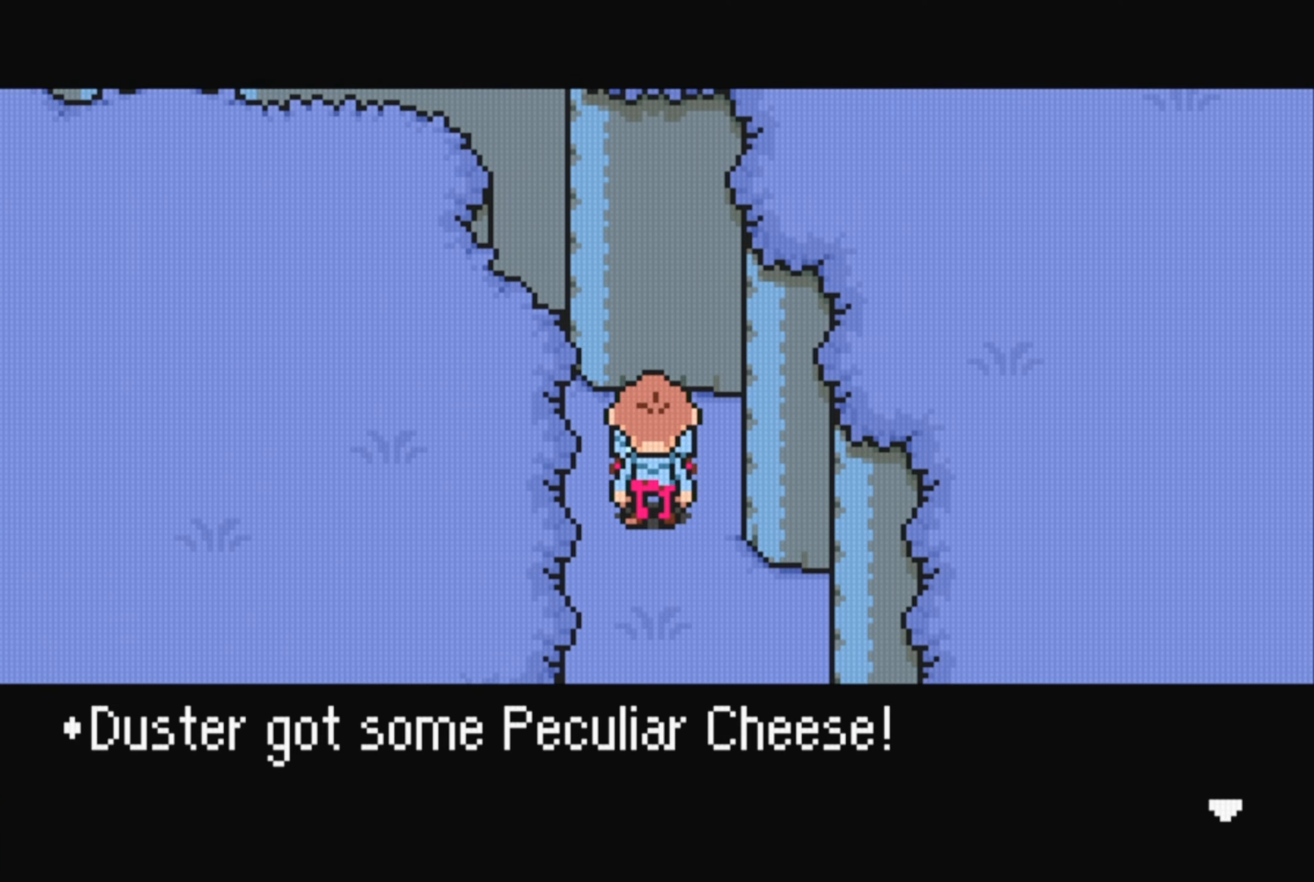
{"buttons": ["DPAD_DOWN"], "events": [[200, "A", "down"], [300, "A", "up"], [500, "DPAD_DOWN", "down"]]}
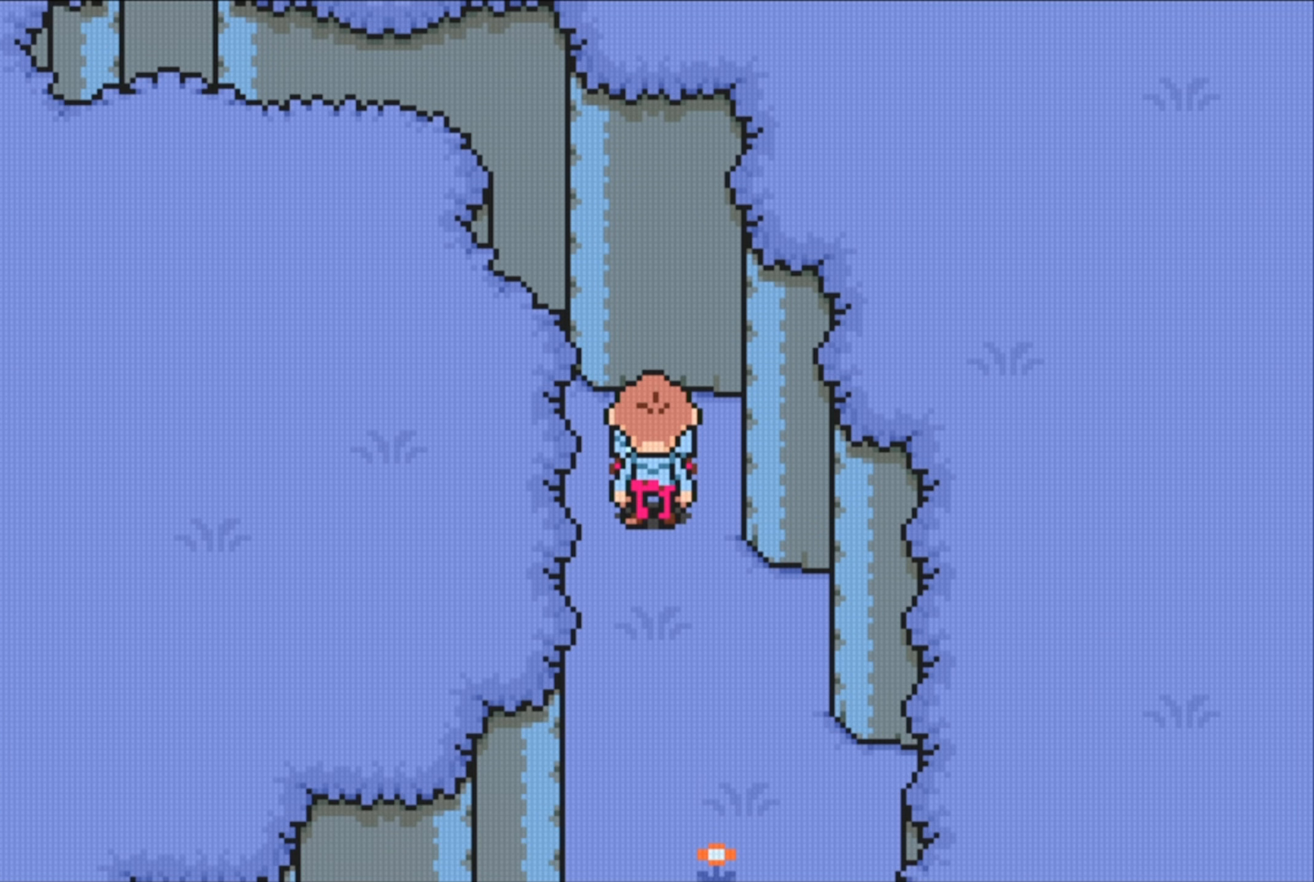
{"buttons": [], "events": [[116, "DPAD_DOWN", "up"], [133, "B", "down"], [466, "B", "up"]]}
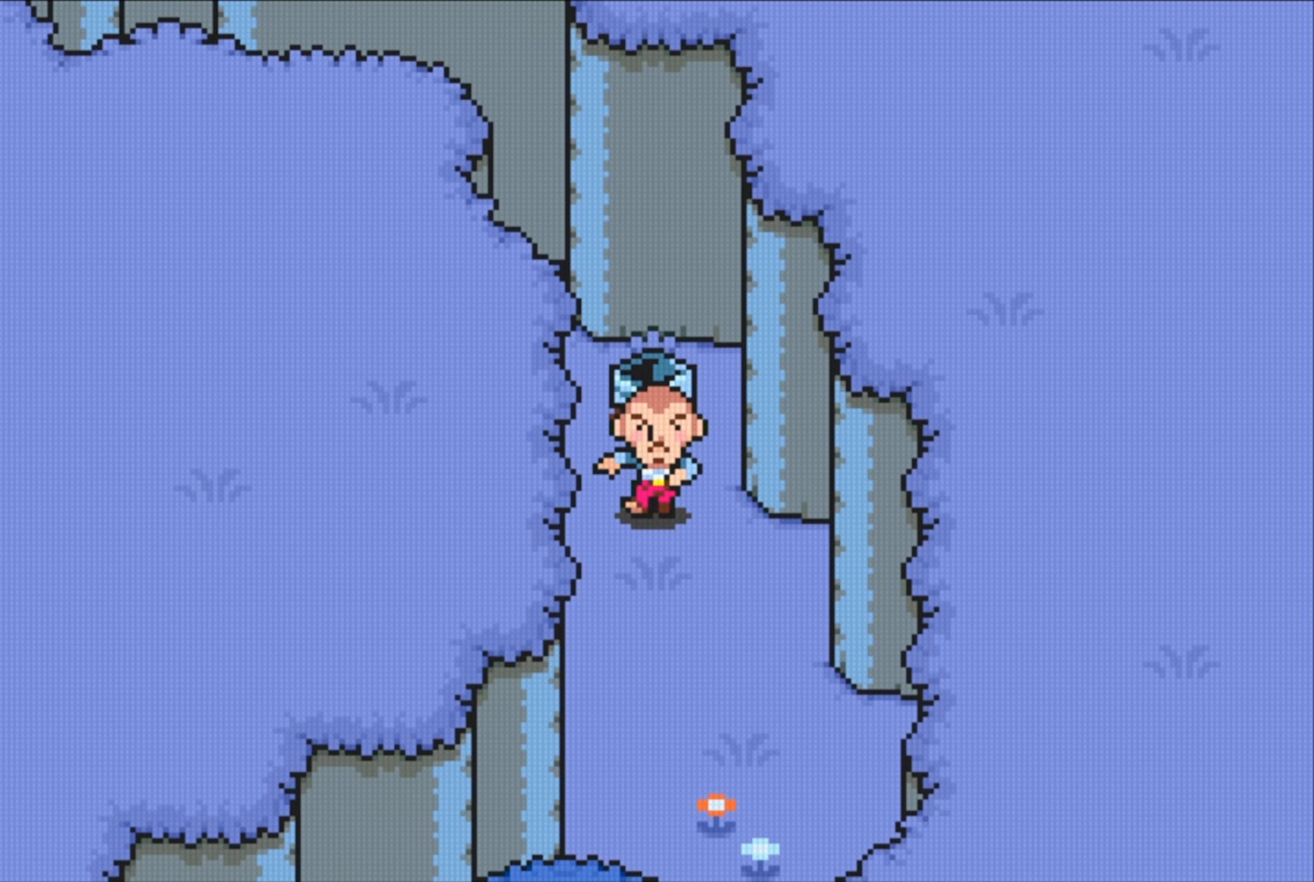
{"buttons": ["DPAD_DOWN", "DPAD_RIGHT"], "events": [[366, "DPAD_RIGHT", "down"], [433, "DPAD_DOWN", "down"]]}
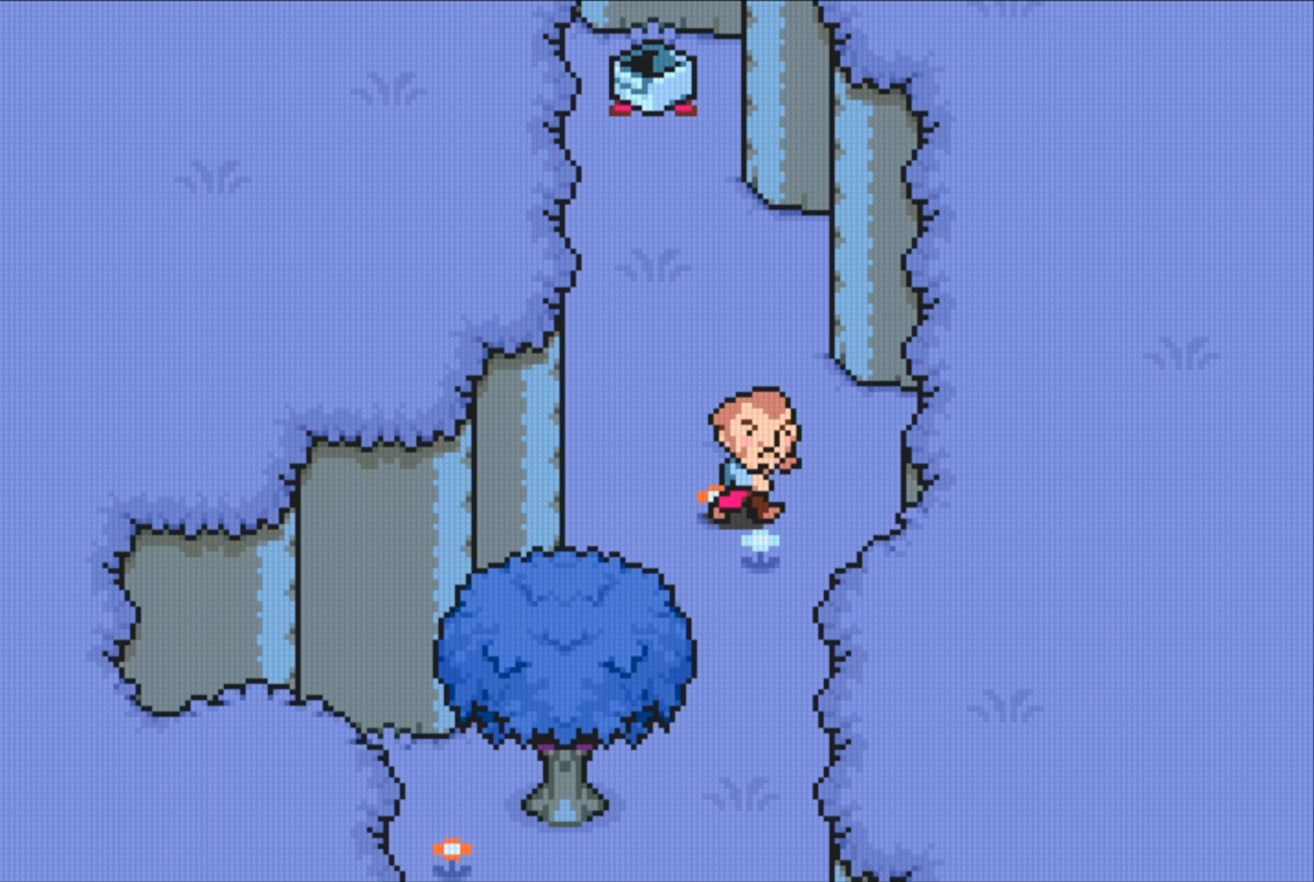
{"buttons": [], "events": [[16, "DPAD_RIGHT", "up"], [400, "DPAD_DOWN", "up"]]}
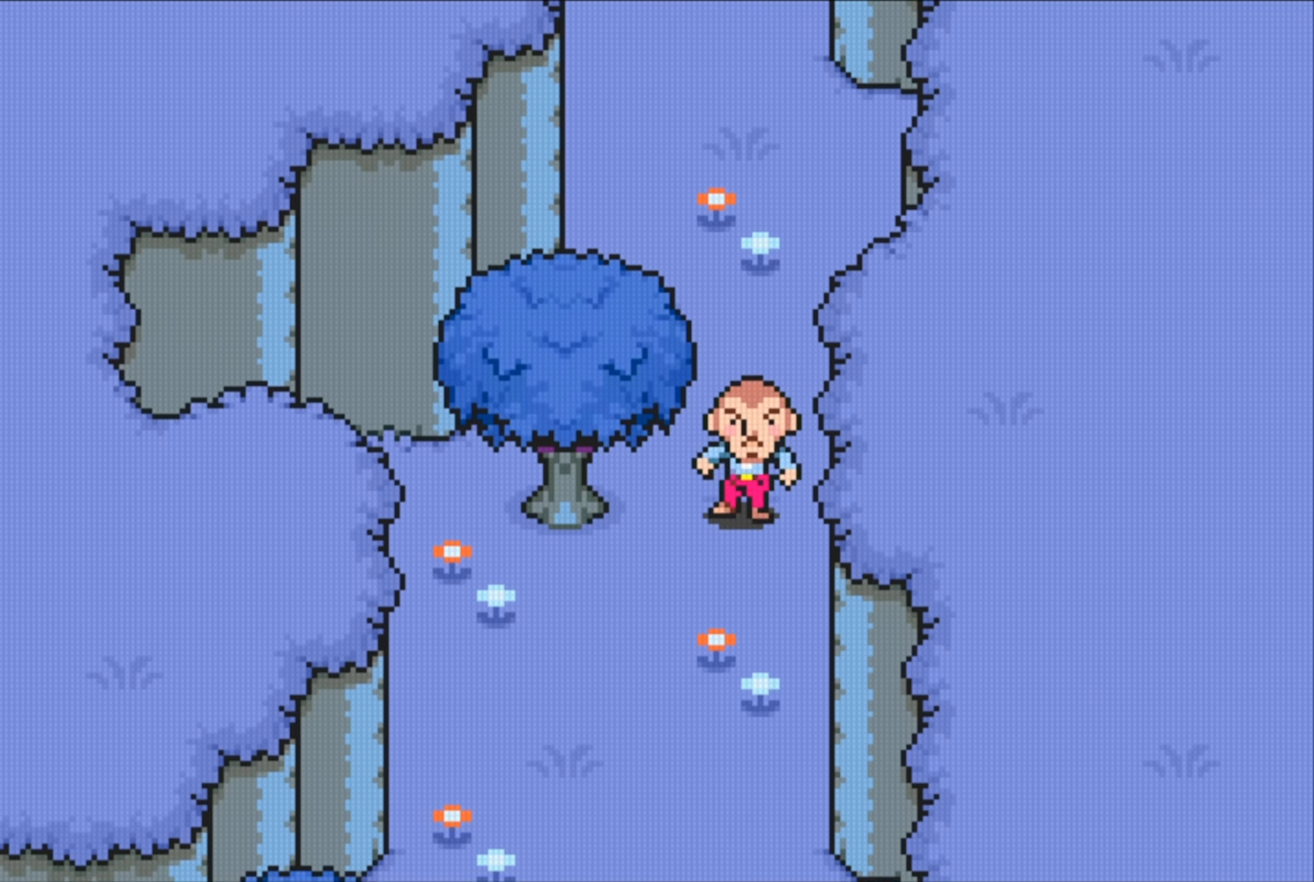
{"buttons": [], "events": []}
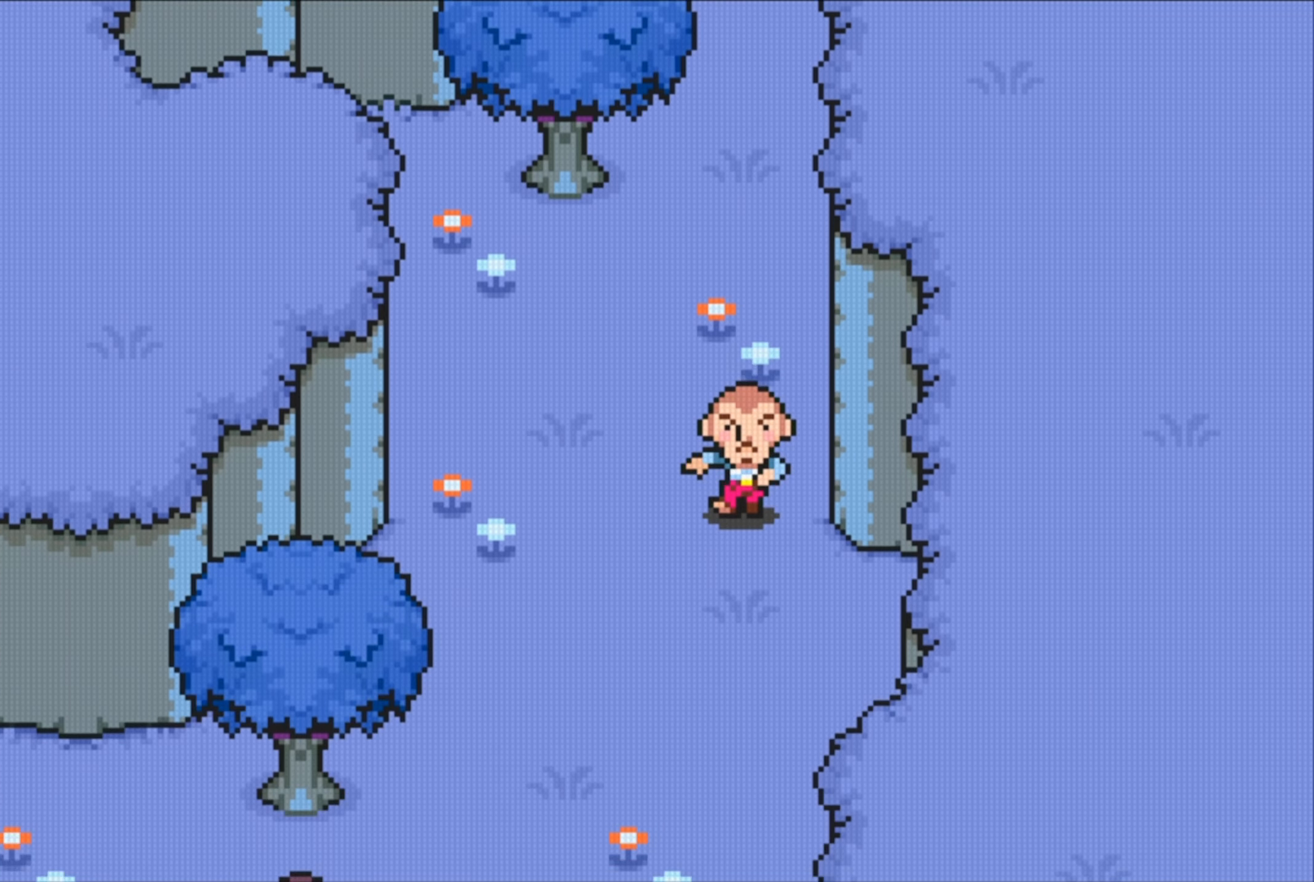
{"buttons": [], "events": []}
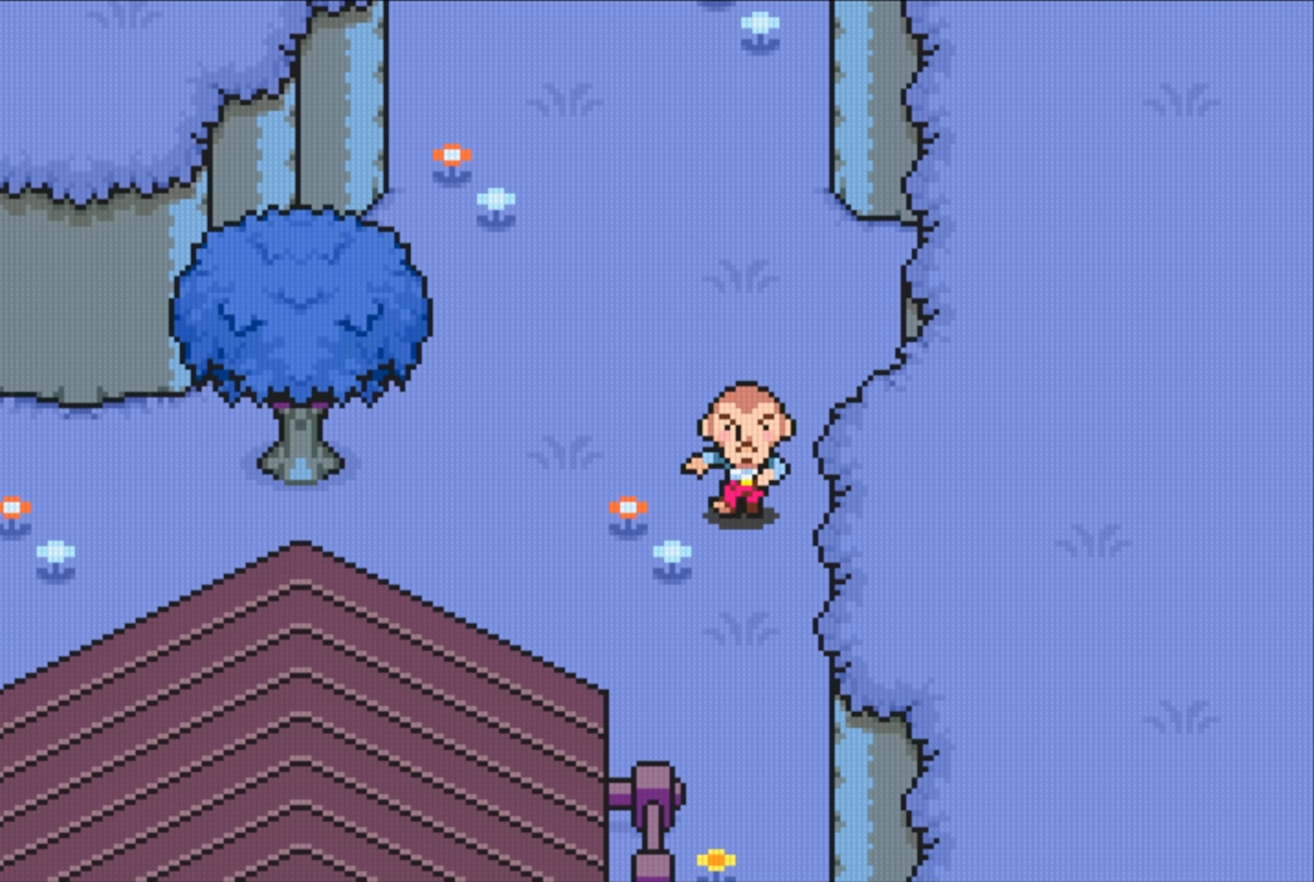
{"buttons": [], "events": [[66, "DPAD_LEFT", "down"], [233, "DPAD_LEFT", "up"]]}
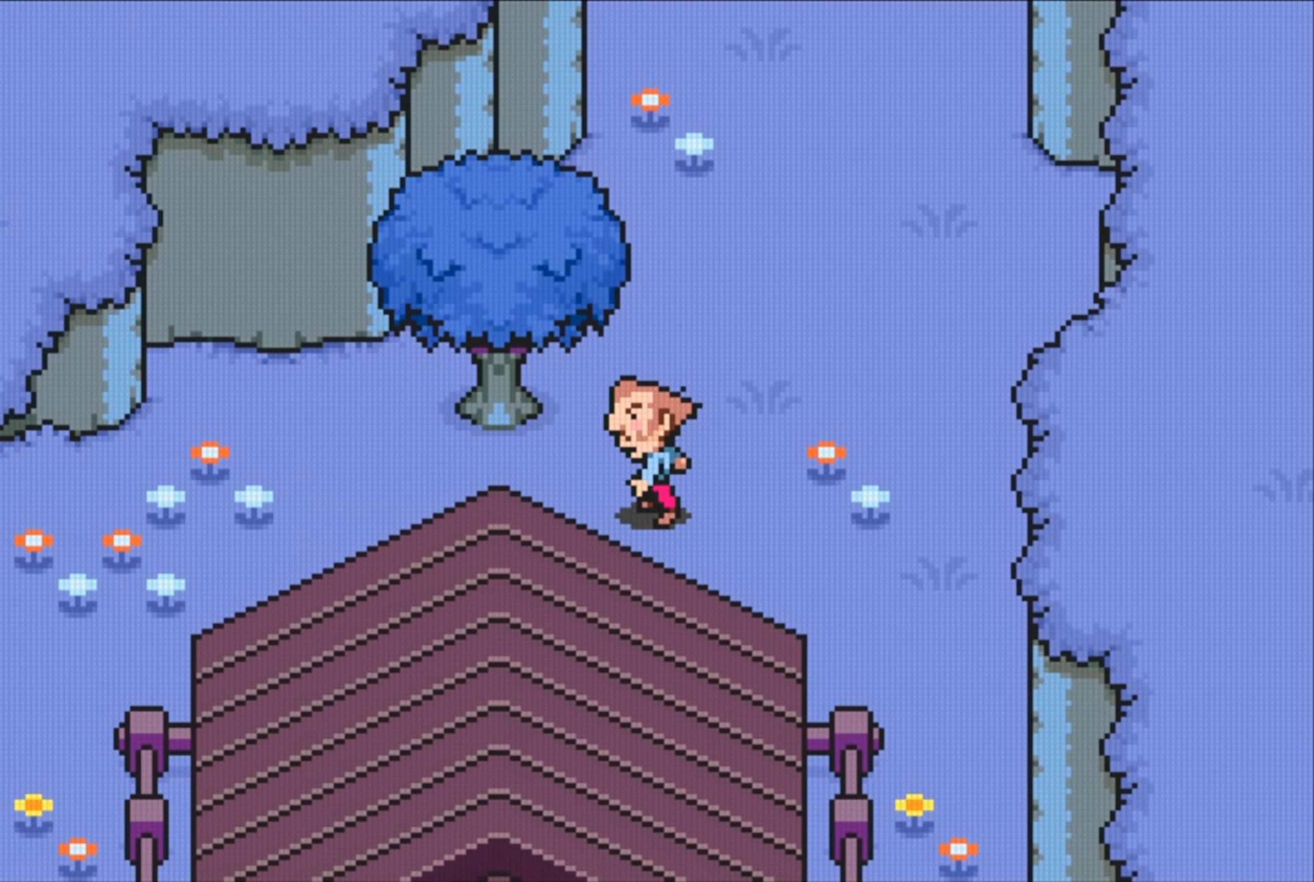
{"buttons": [], "events": []}
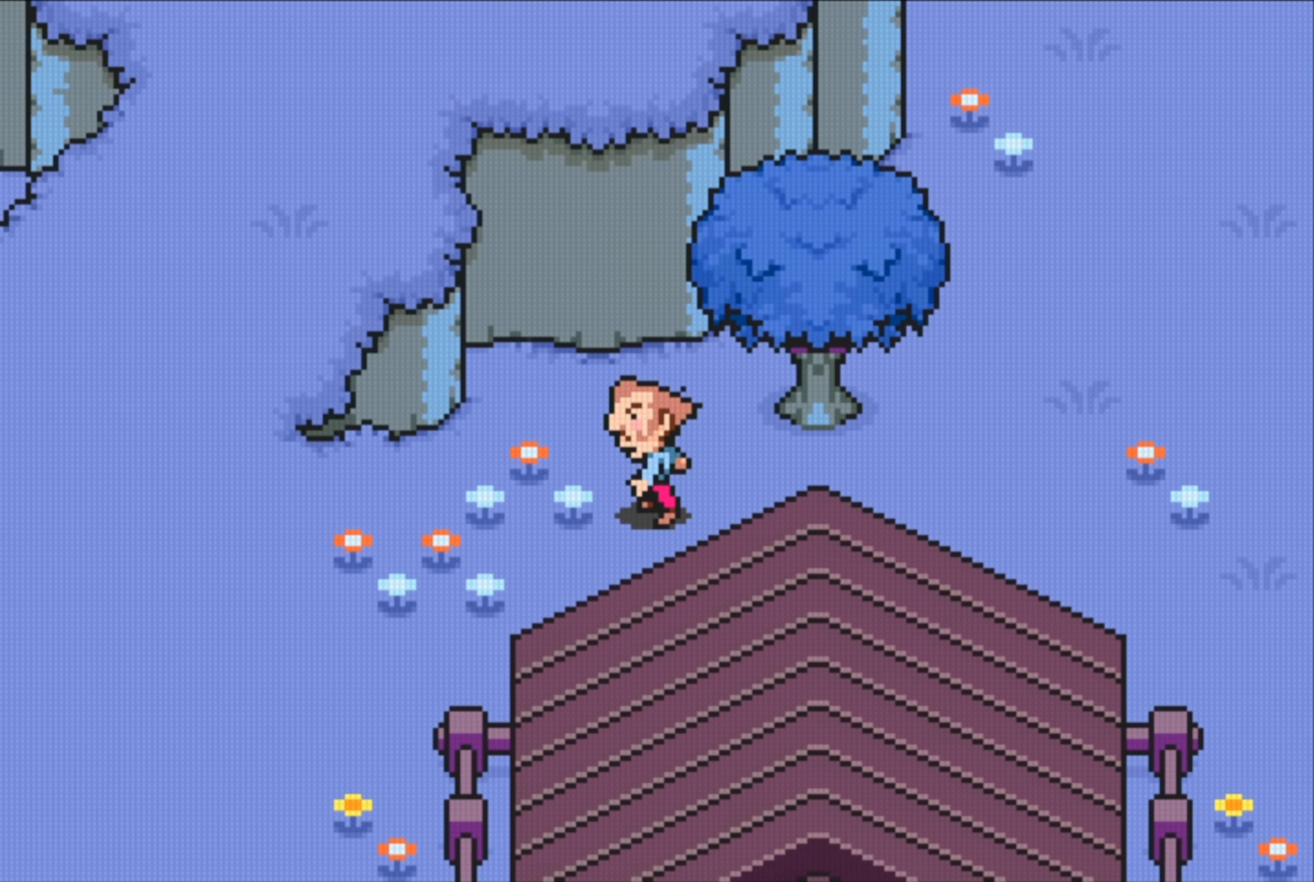
{"buttons": [], "events": []}
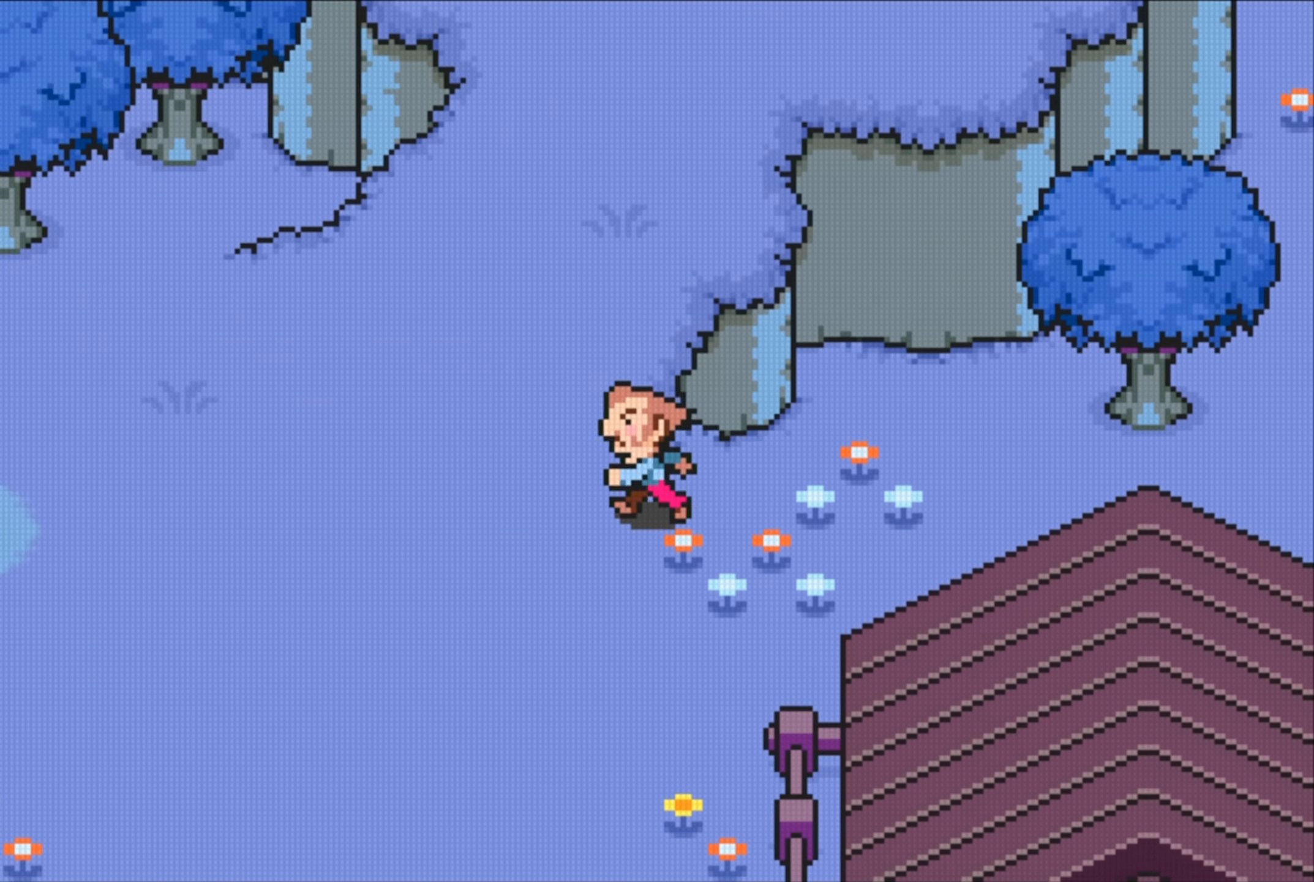
{"buttons": [], "events": [[33, "DPAD_DOWN", "down"], [166, "DPAD_DOWN", "up"]]}
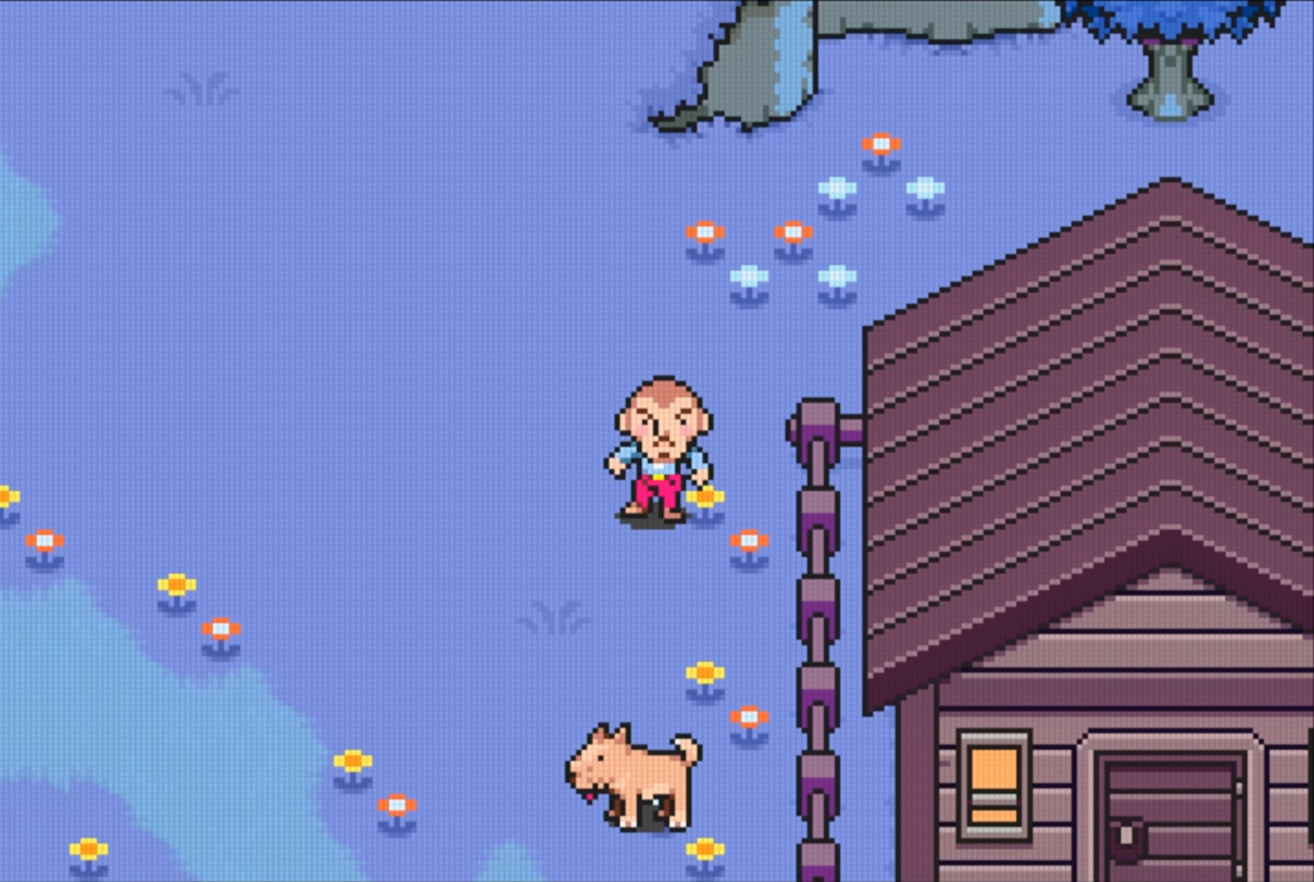
{"buttons": ["DPAD_LEFT"], "events": [[350, "DPAD_LEFT", "down"]]}
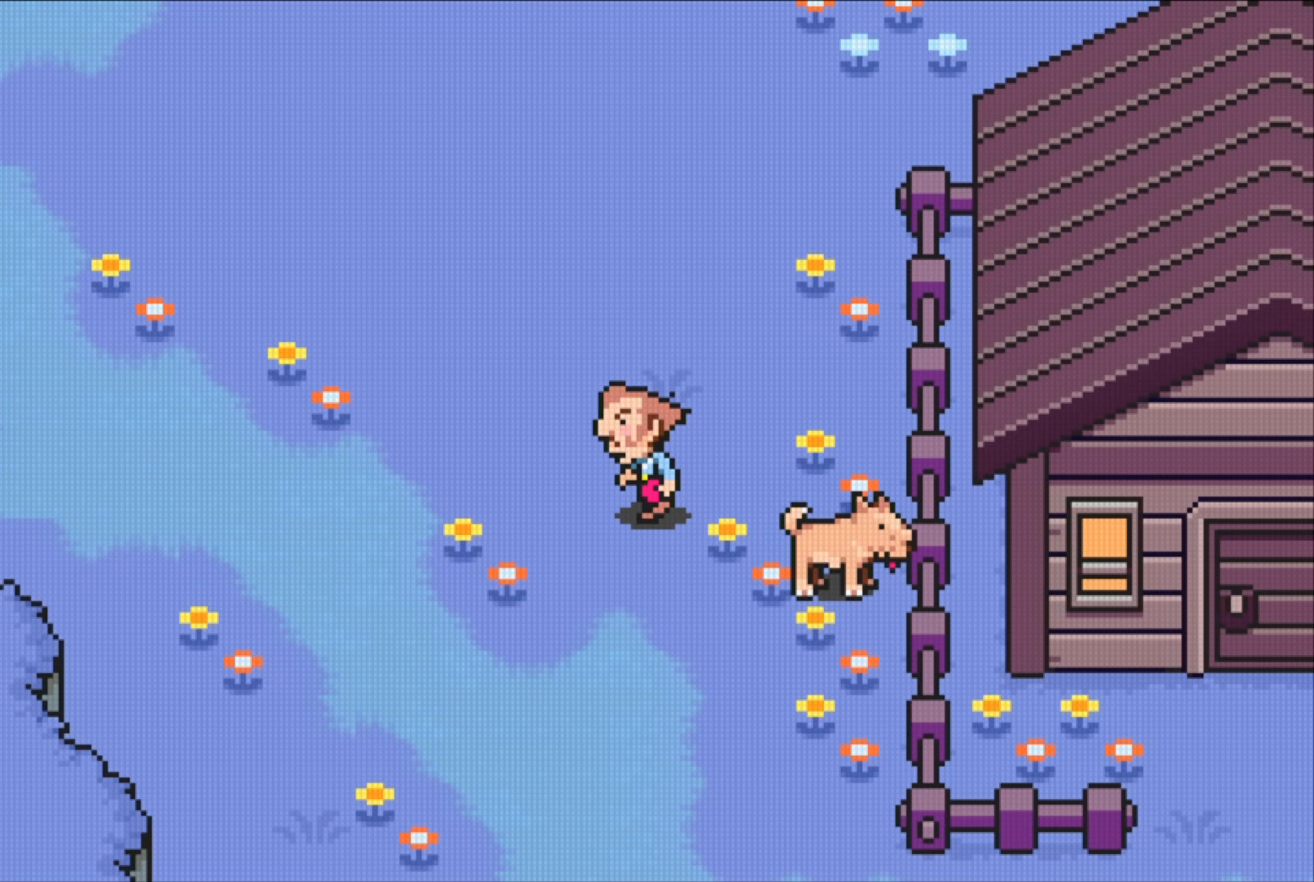
{"buttons": ["DPAD_RIGHT"], "events": [[50, "DPAD_LEFT", "up"], [183, "DPAD_DOWN", "down"], [317, "DPAD_DOWN", "up"], [450, "DPAD_RIGHT", "down"]]}
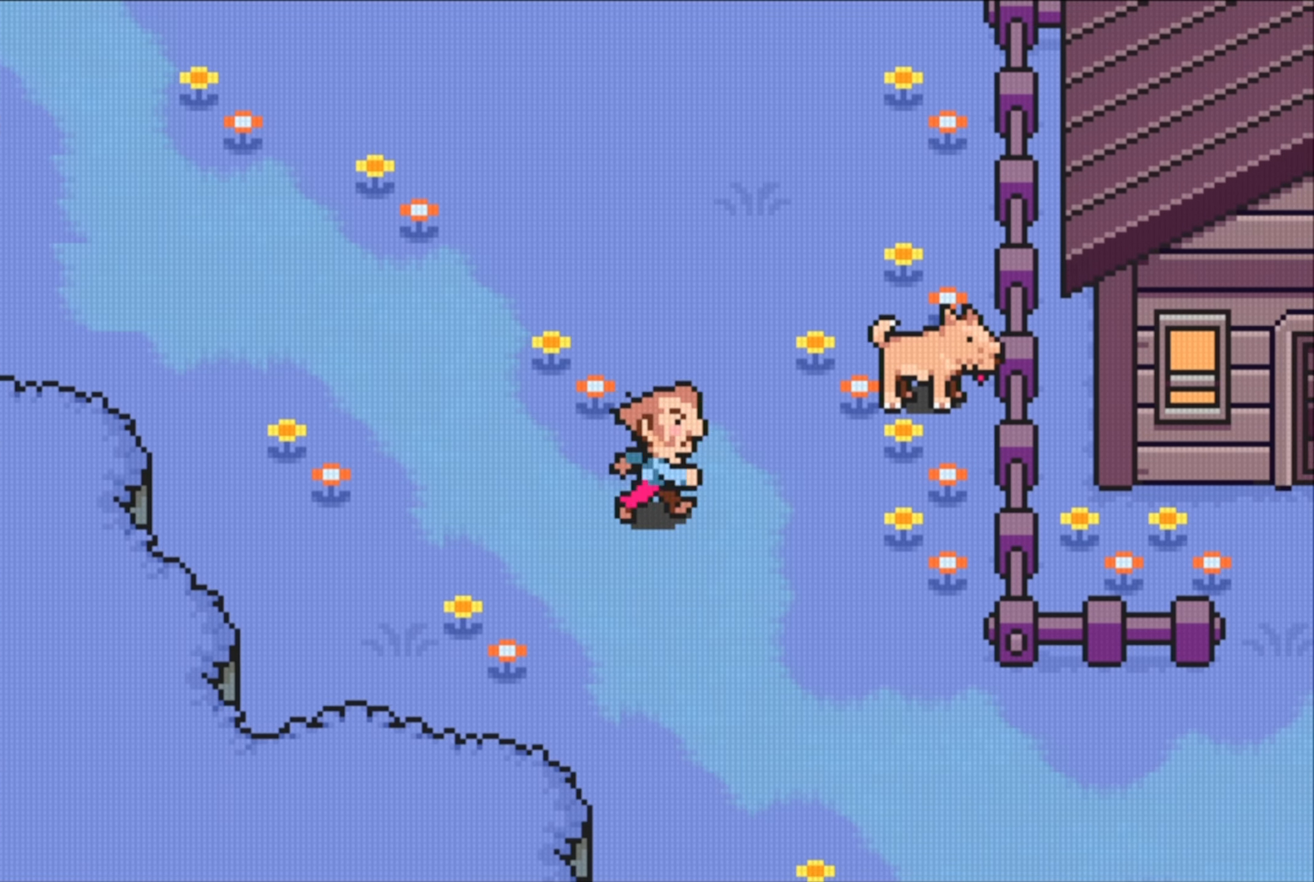
{"buttons": ["DPAD_UP"], "events": [[100, "DPAD_RIGHT", "up"], [383, "DPAD_UP", "down"]]}
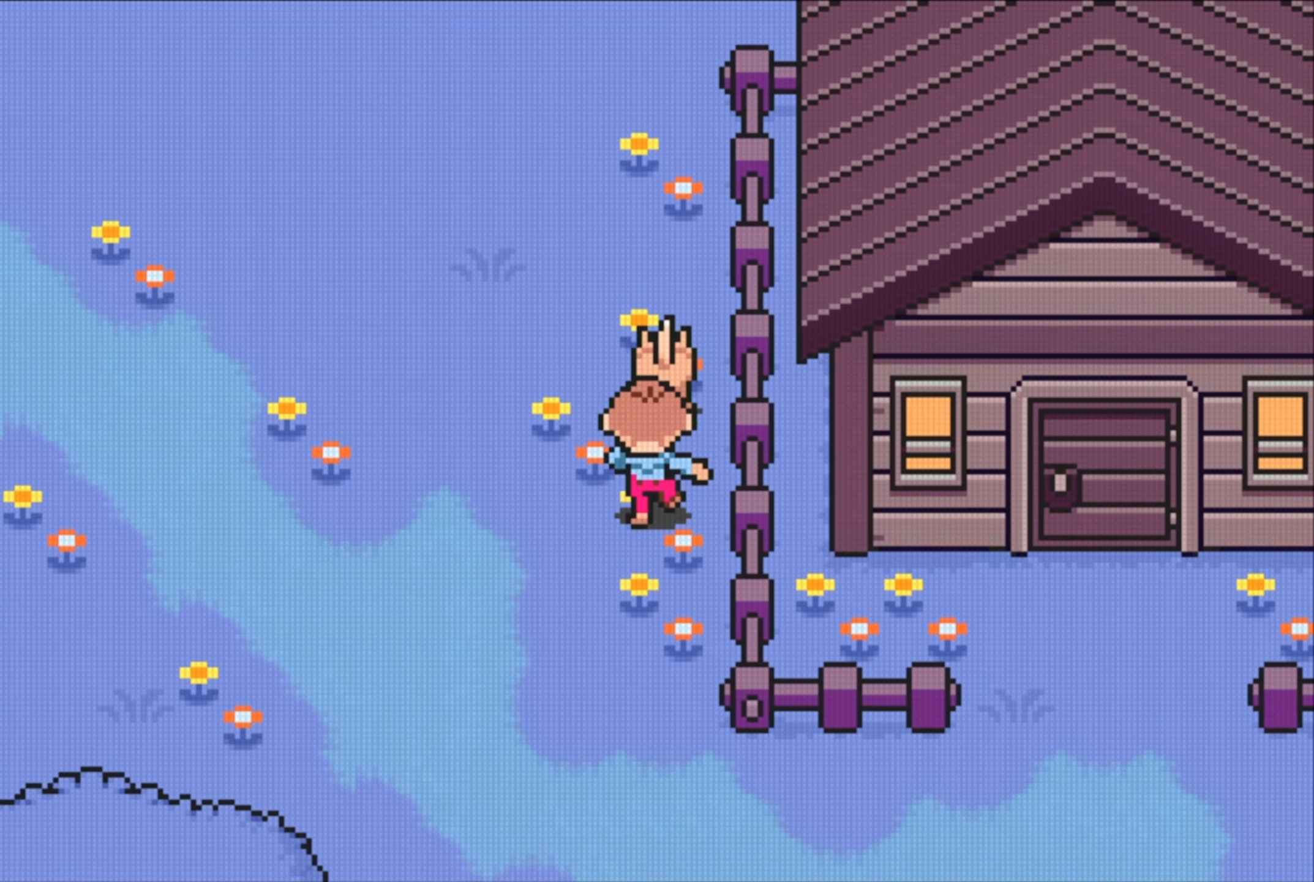
{"buttons": ["DPAD_UP"], "events": [[33, "A", "down"], [100, "DPAD_UP", "up"], [183, "A", "up"], [450, "DPAD_UP", "down"]]}
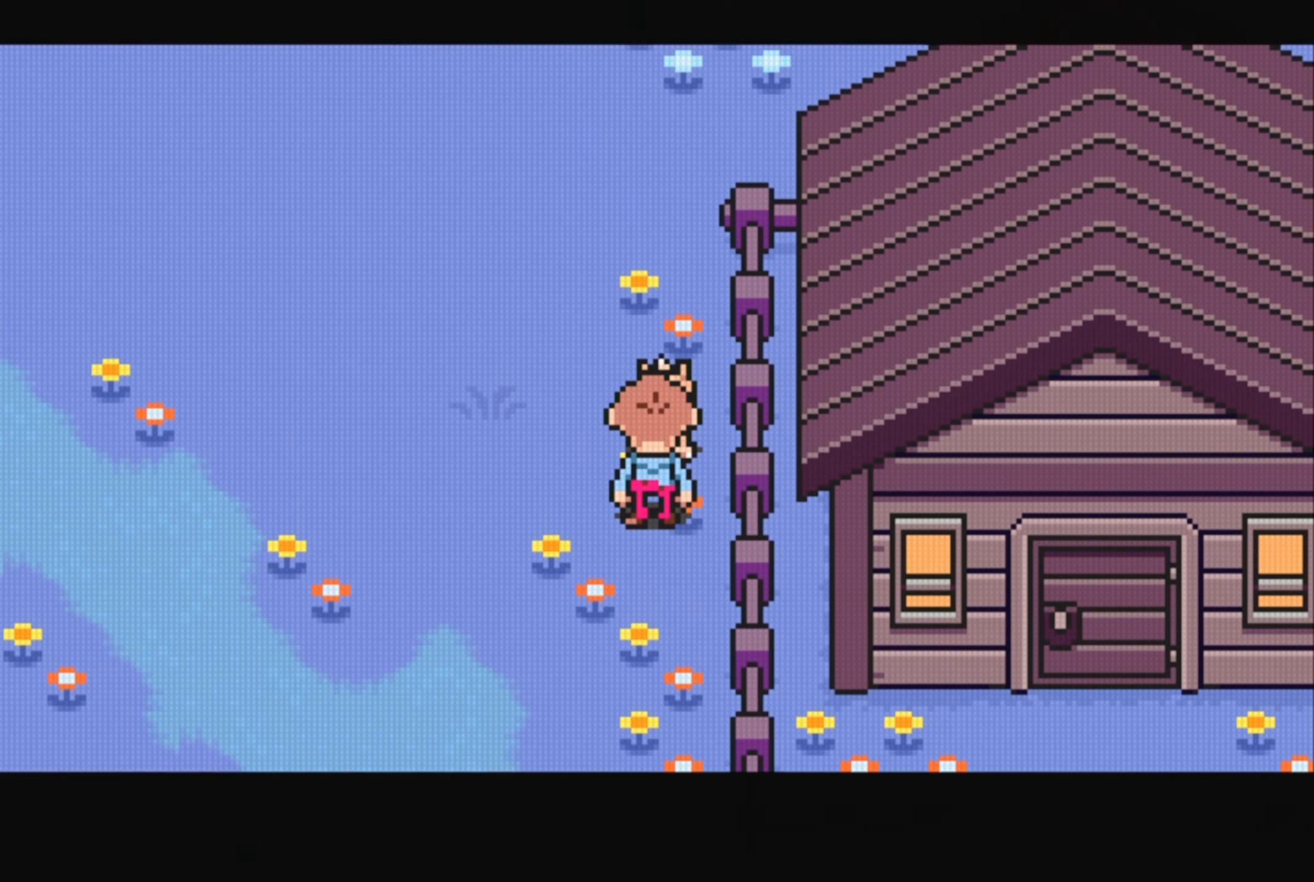
{"buttons": [], "events": [[67, "A", "down"], [250, "A", "up"], [383, "DPAD_UP", "up"]]}
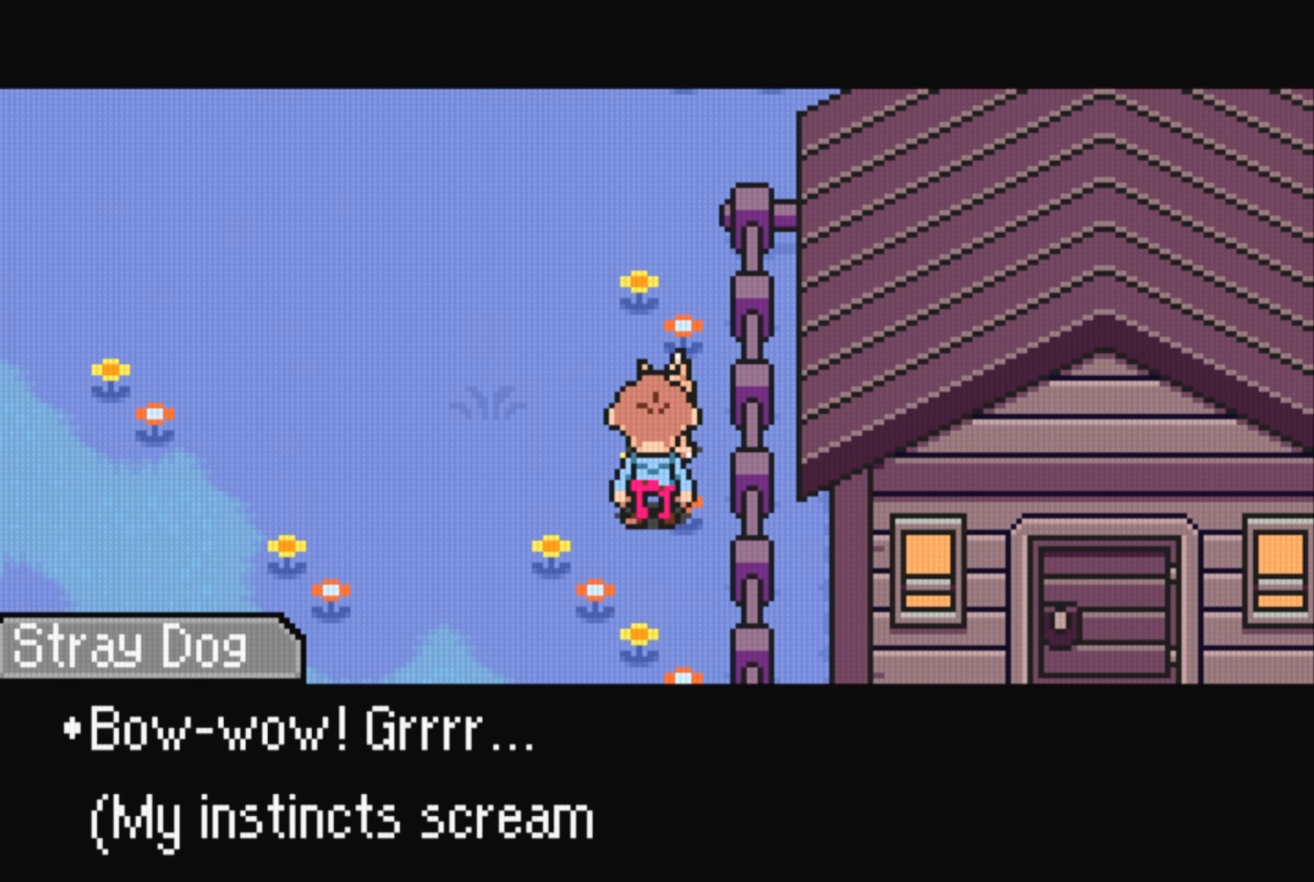
{"buttons": [], "events": []}
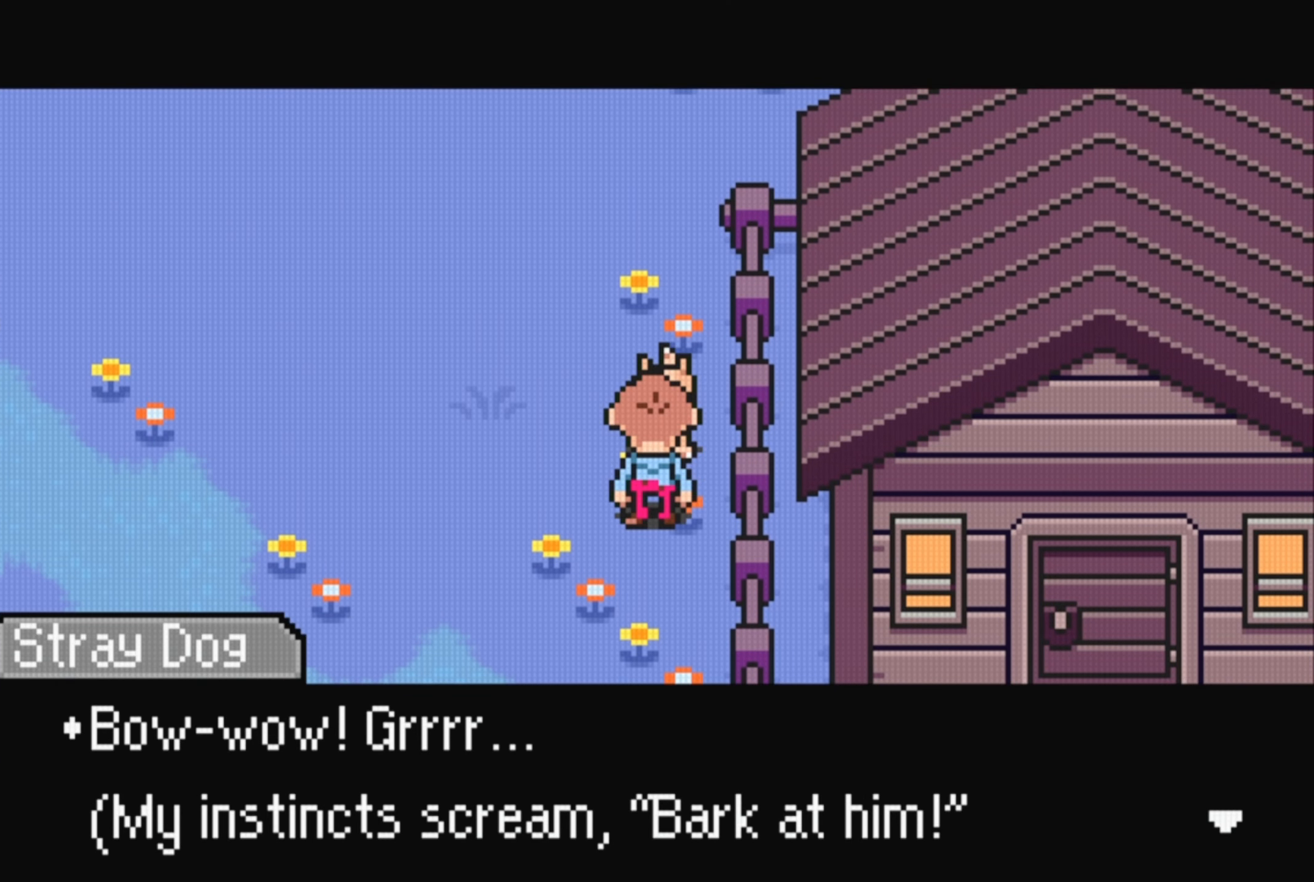
{"buttons": [], "events": []}
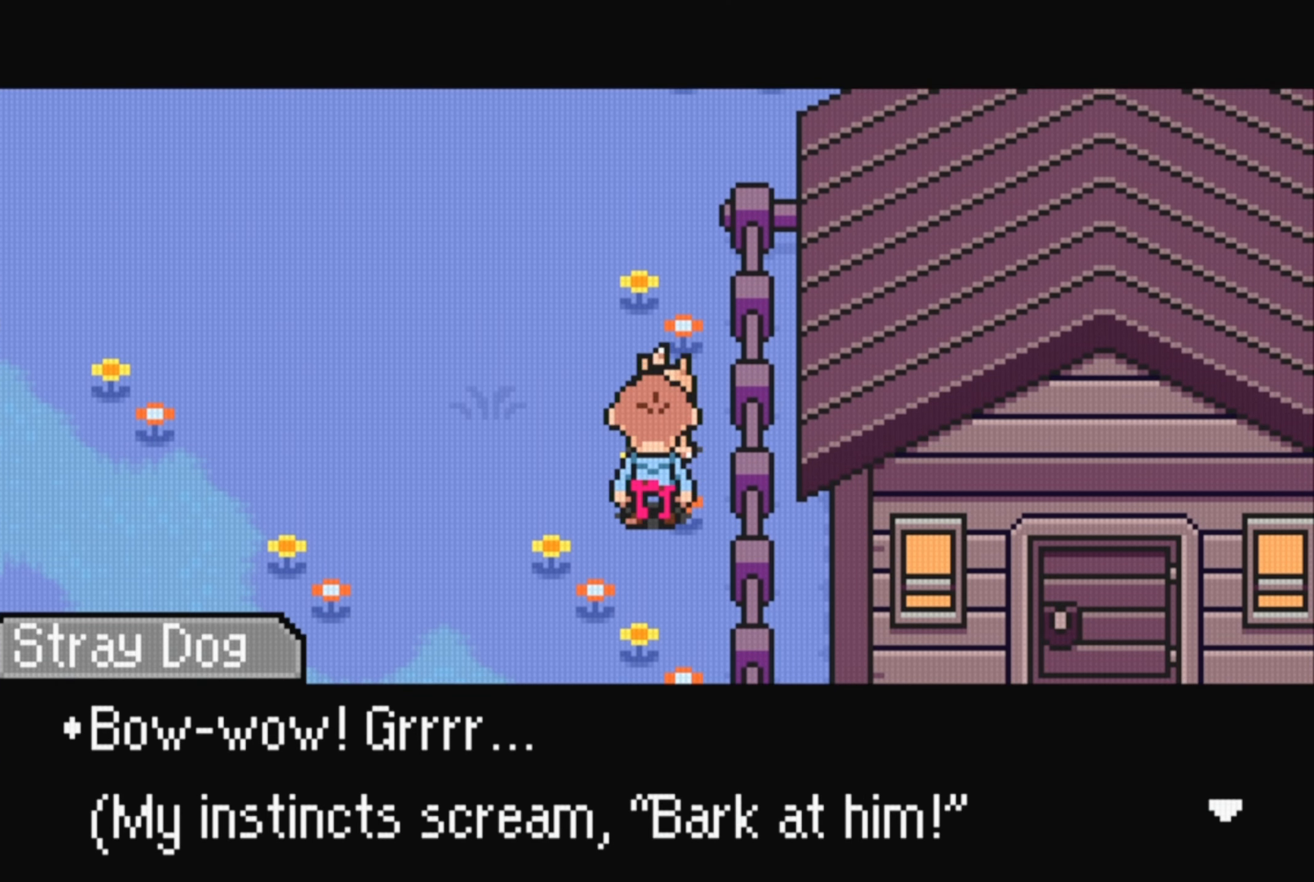
{"buttons": [], "events": [[117, "A", "down"], [250, "A", "up"]]}
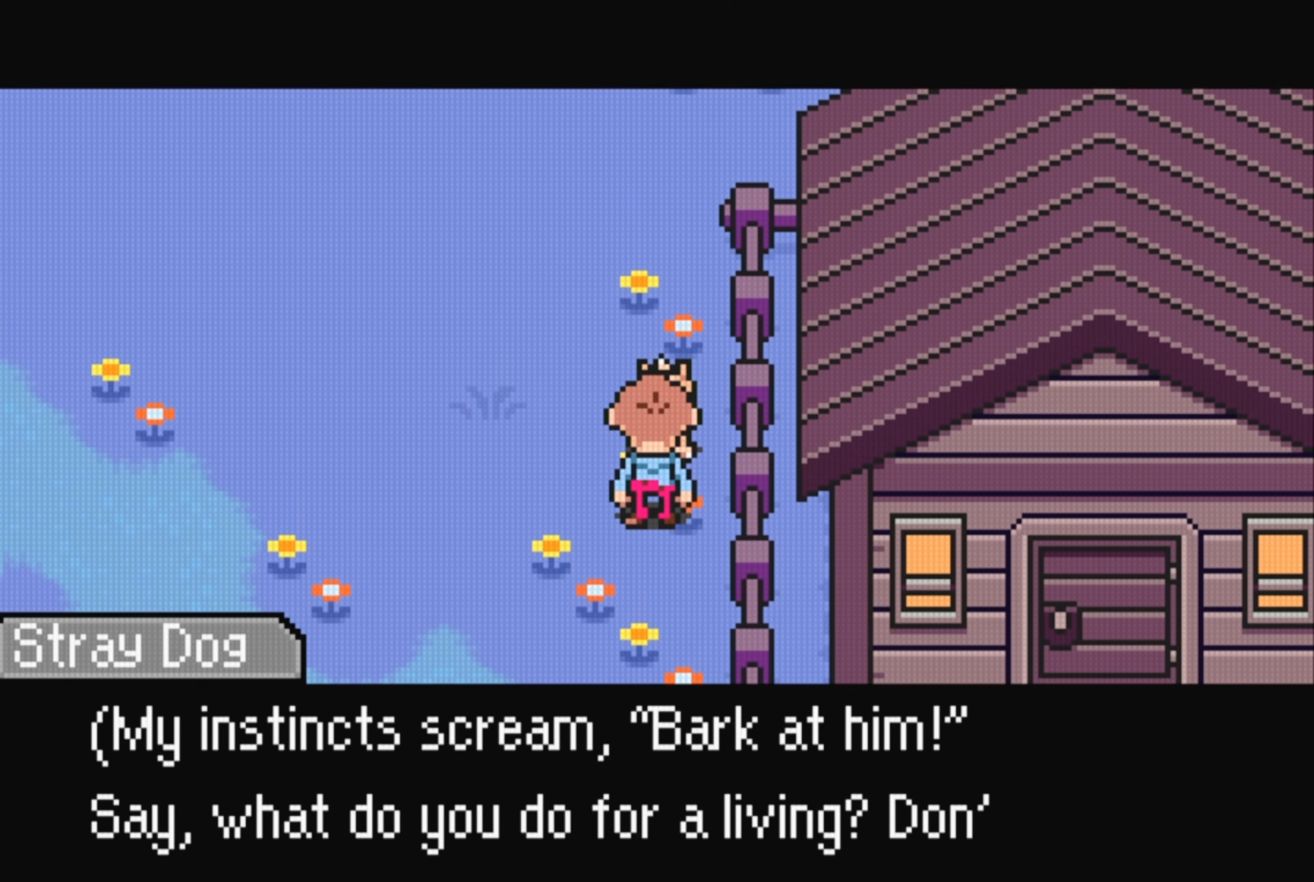
{"buttons": [], "events": []}
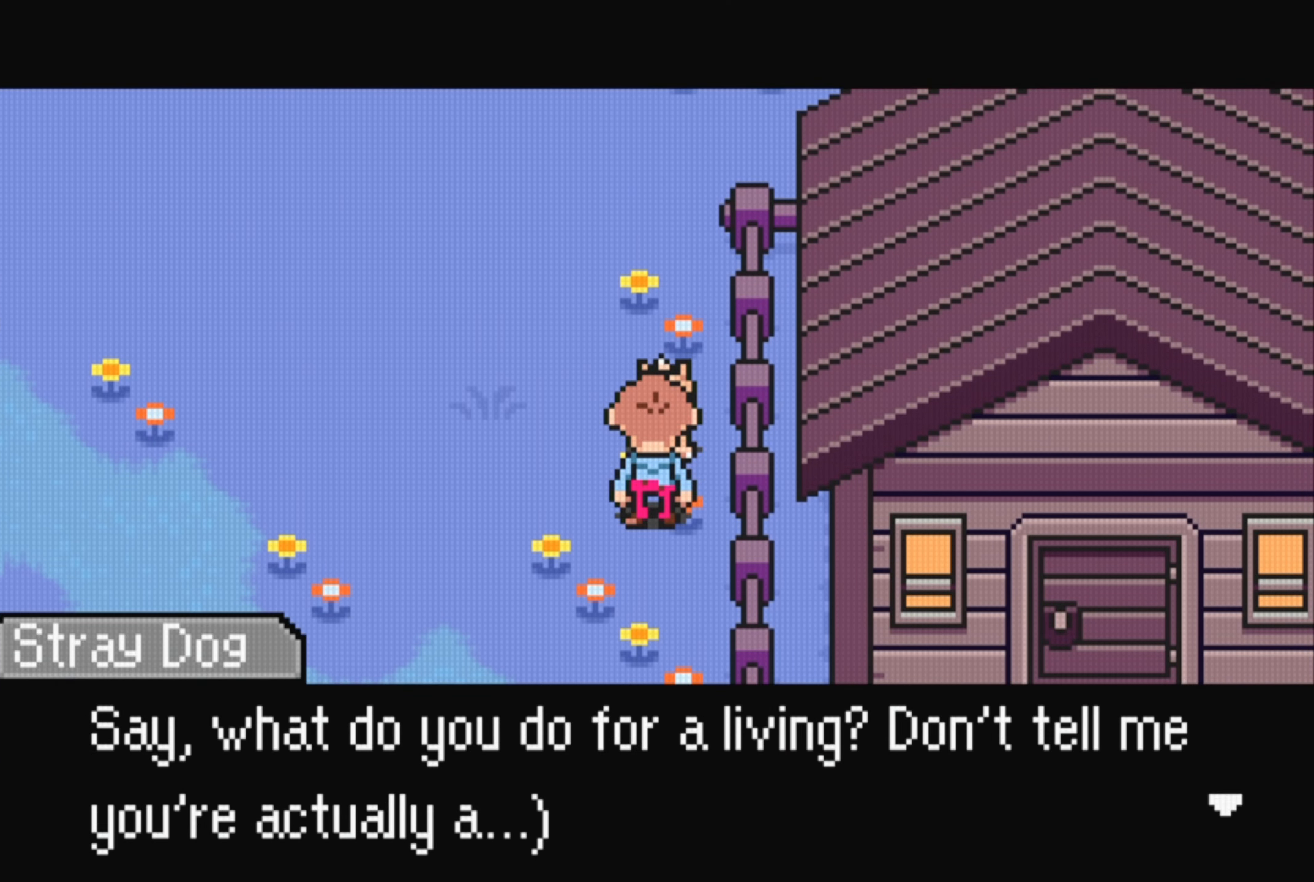
{"buttons": [], "events": []}